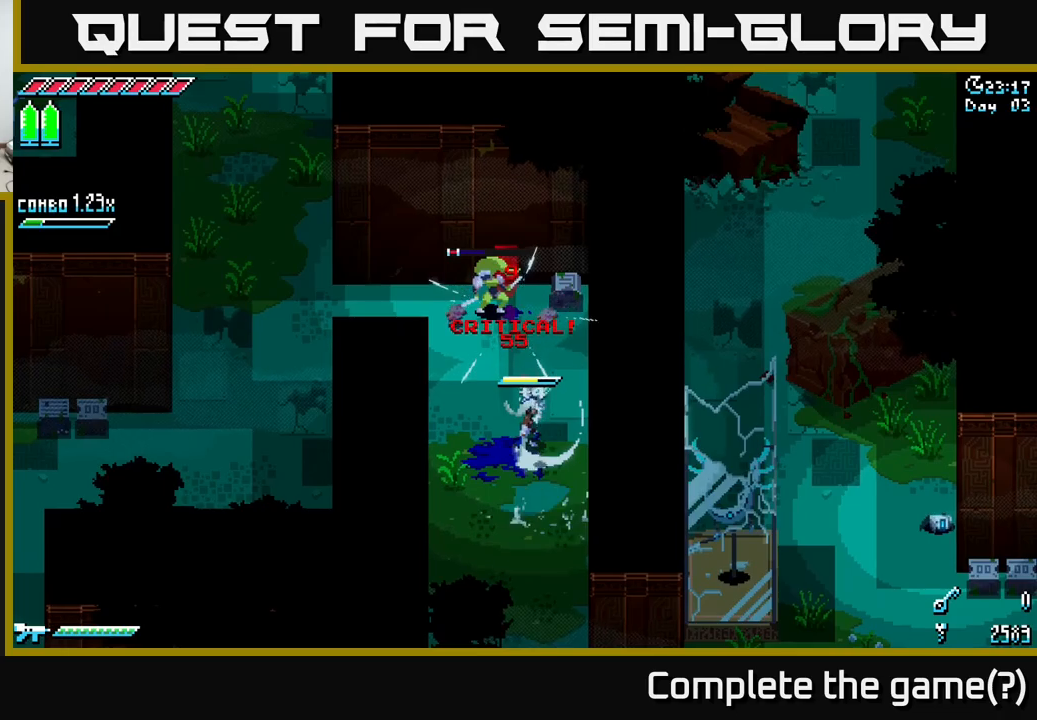
Gameplay with a controller (Xbox layout); each line is a JSON object with the inputs held at the frame after it. "events" lists button and stick changes between this image and that frame as [ms after this image, input, new state], when the widget could be followed in between.
{"buttons": [], "left_stick": "up", "right_stick": "center", "events": [[17, "left_stick", "up"], [83, "R2", "down"], [200, "R2", "up"], [267, "left_stick", "center"], [467, "left_stick", "up"]]}
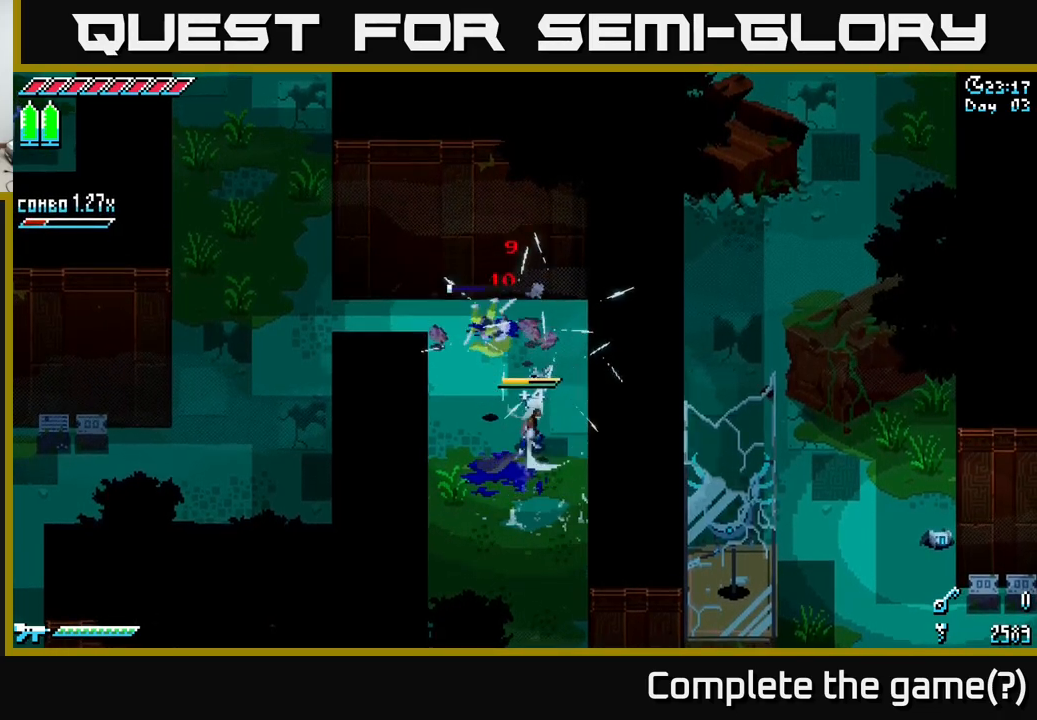
{"buttons": ["X"], "left_stick": "up-left", "right_stick": "center", "events": [[83, "X", "down"], [117, "left_stick", "up-left"]]}
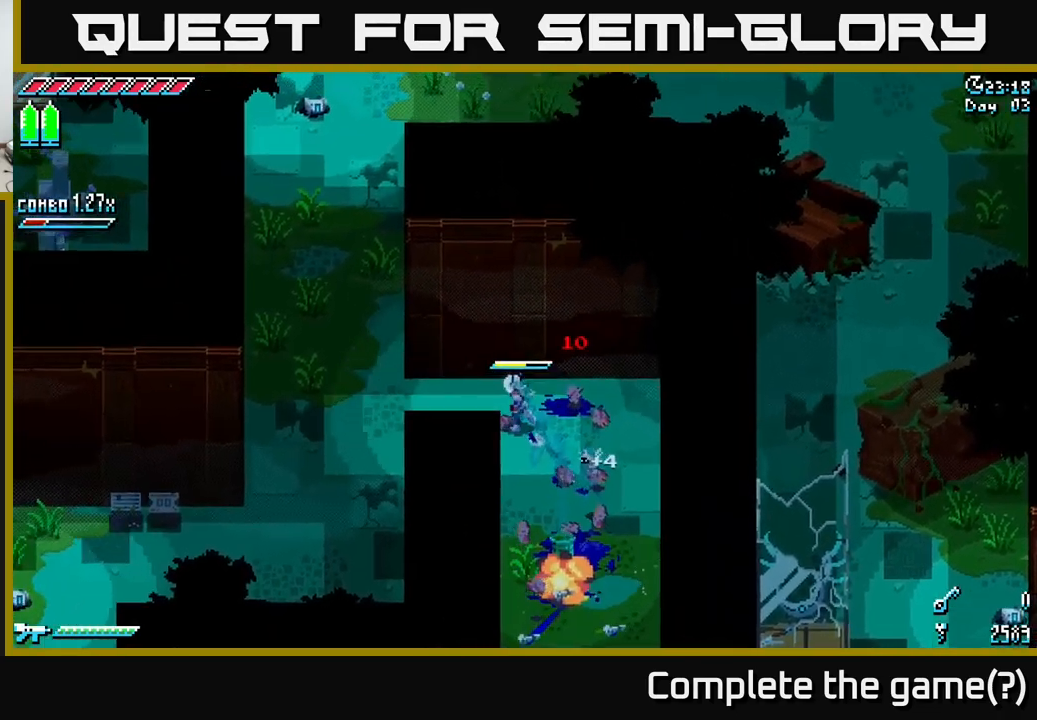
{"buttons": ["X"], "left_stick": "left", "right_stick": "center", "events": [[133, "left_stick", "left"]]}
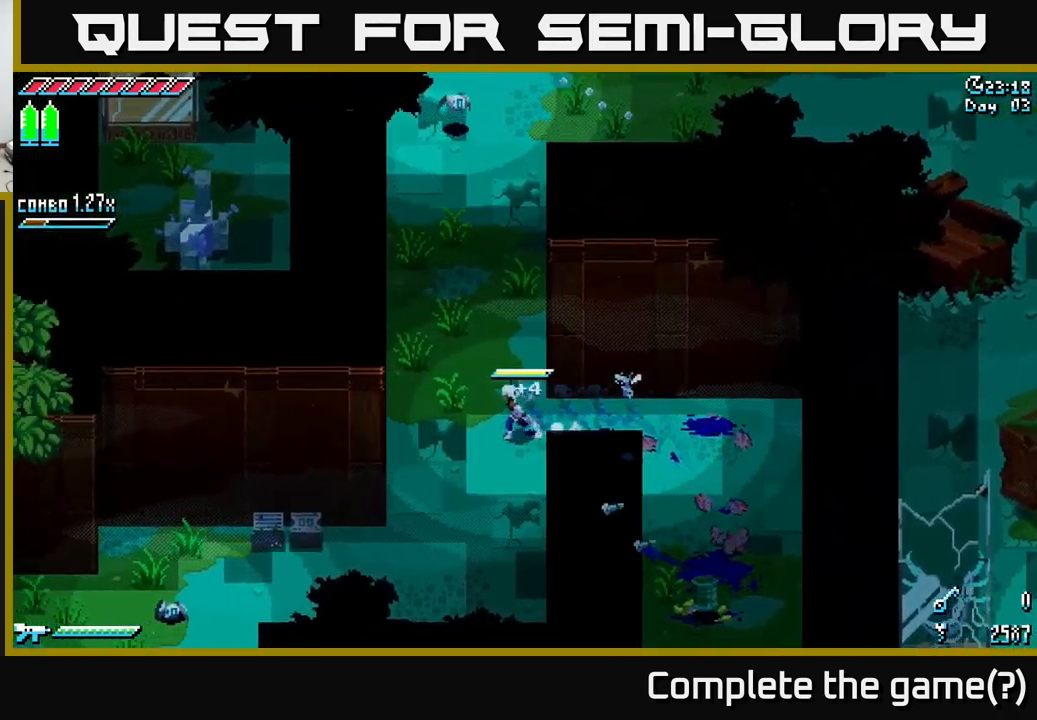
{"buttons": ["X"], "left_stick": "up", "right_stick": "center", "events": [[50, "left_stick", "up-left"], [150, "left_stick", "up"], [300, "A", "down"], [417, "A", "up"]]}
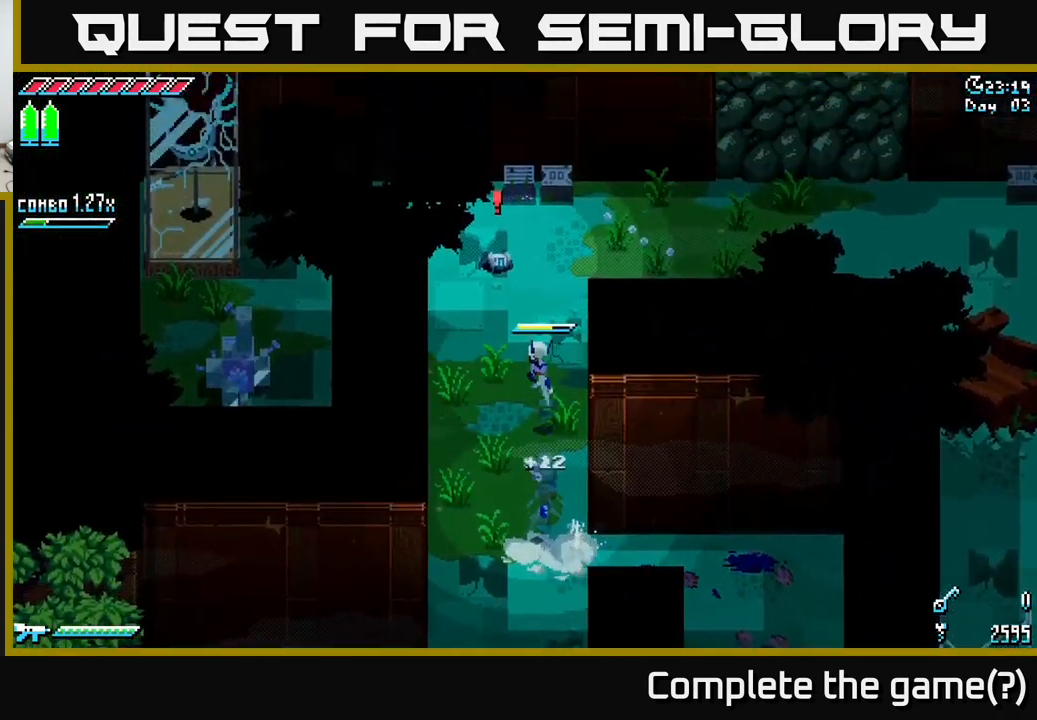
{"buttons": [], "left_stick": "up-left", "right_stick": "center", "events": [[33, "R2", "down"], [150, "R2", "up"], [267, "X", "up"], [450, "left_stick", "up-left"]]}
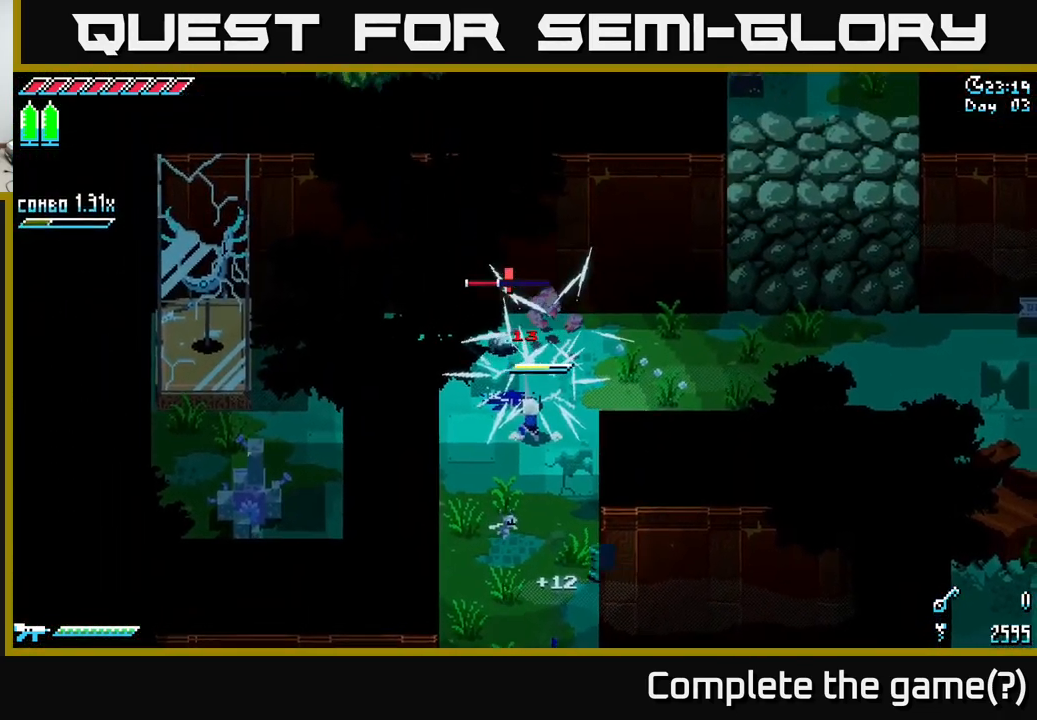
{"buttons": [], "left_stick": "center", "right_stick": "center", "events": [[183, "R2", "down"], [350, "R2", "up"], [350, "left_stick", "center"]]}
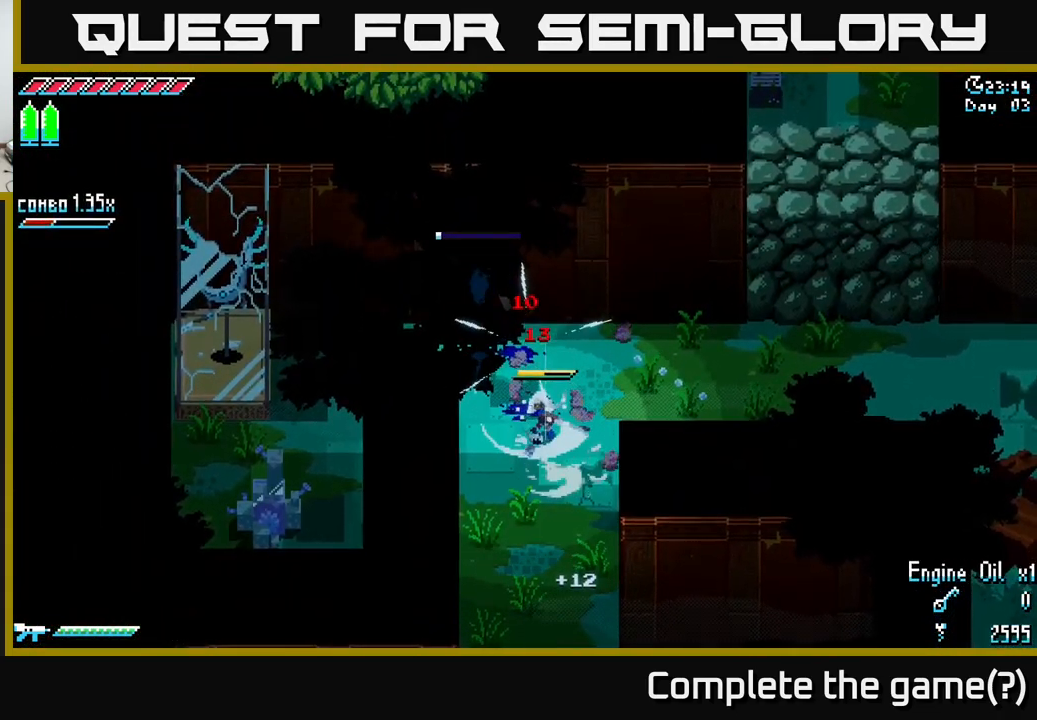
{"buttons": ["X"], "left_stick": "down", "right_stick": "center", "events": [[67, "left_stick", "down"], [167, "X", "down"]]}
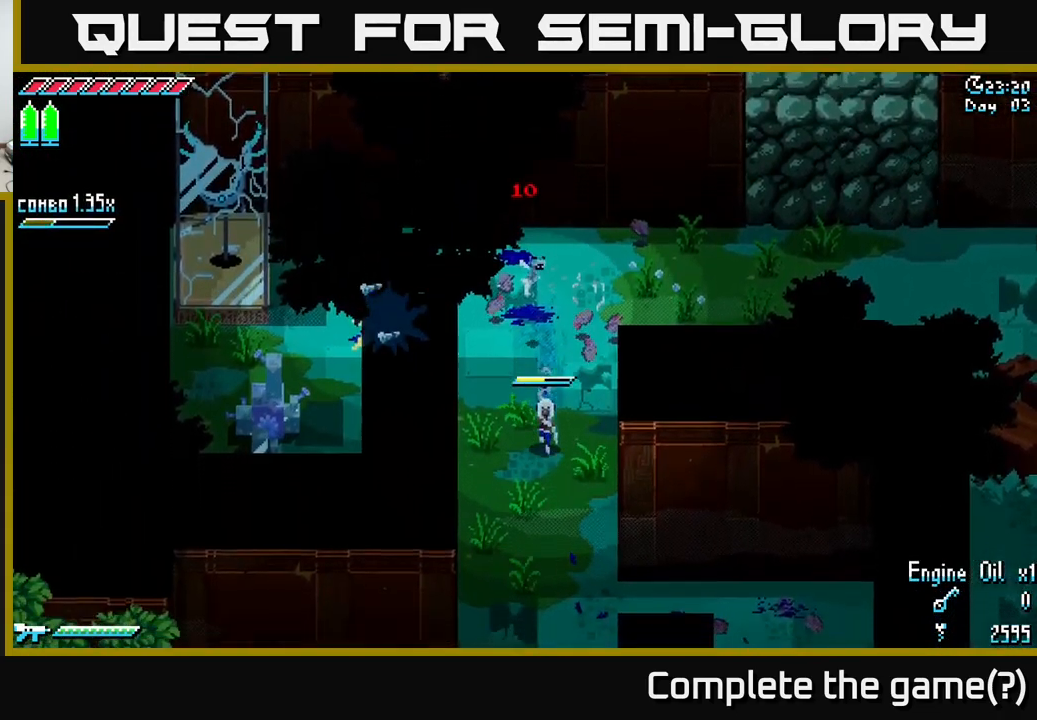
{"buttons": ["X"], "left_stick": "down", "right_stick": "center", "events": []}
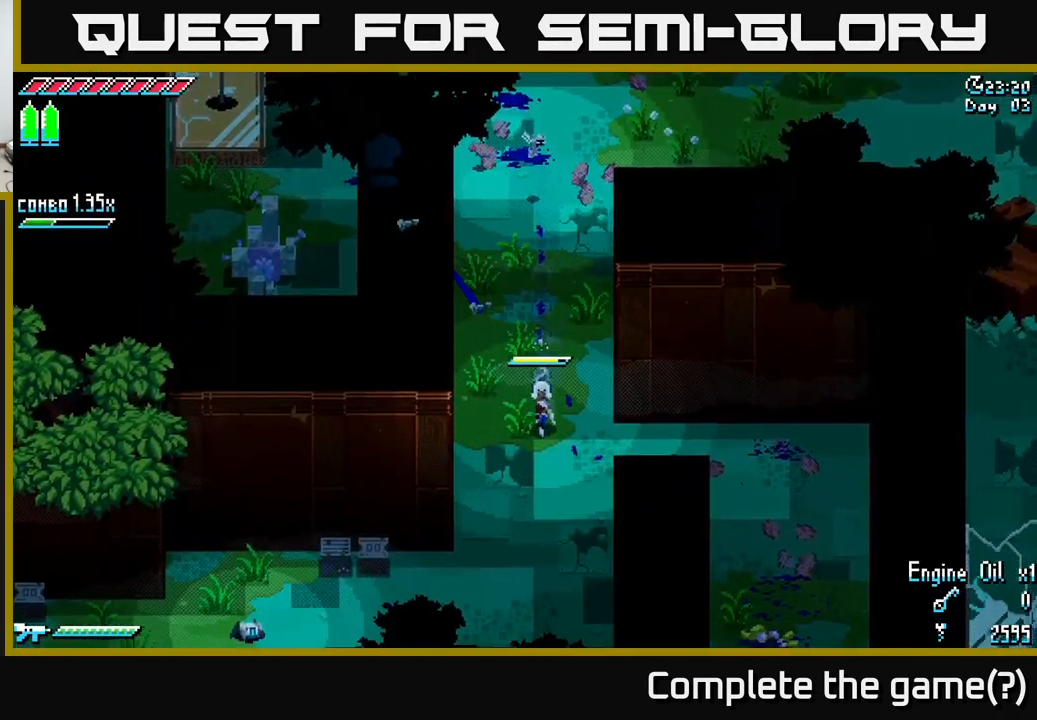
{"buttons": ["X"], "left_stick": "down-left", "right_stick": "center", "events": [[233, "left_stick", "down-left"]]}
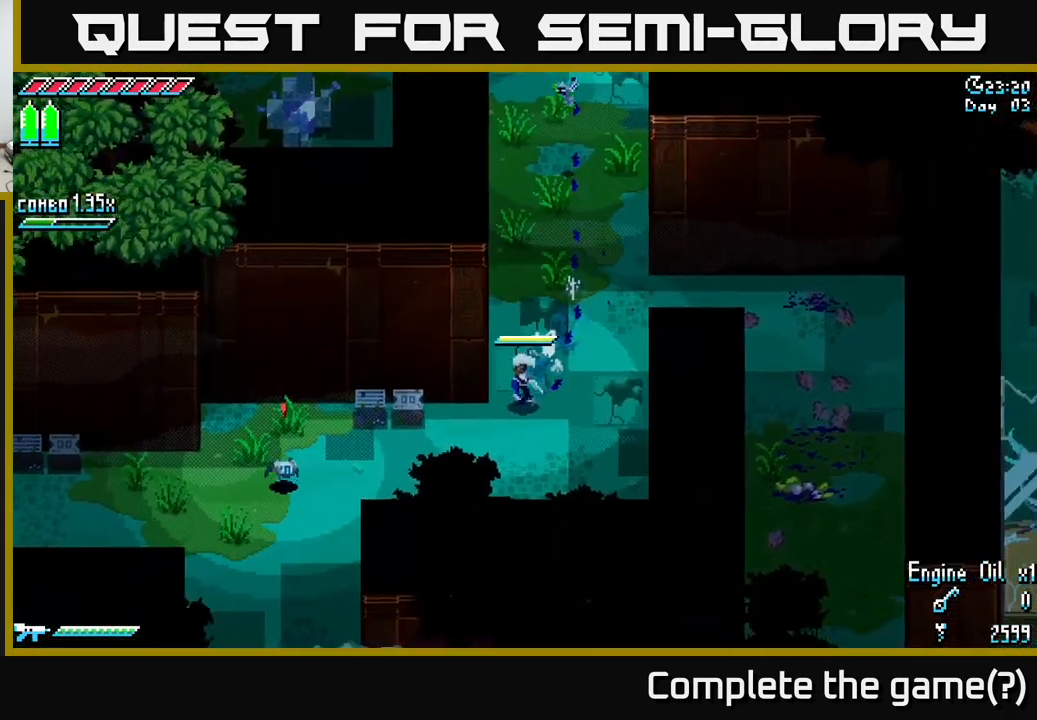
{"buttons": ["X"], "left_stick": "down-left", "right_stick": "center", "events": [[50, "A", "down"], [133, "left_stick", "left"], [183, "A", "up"], [267, "R2", "down"], [400, "R2", "up"], [400, "left_stick", "down-left"]]}
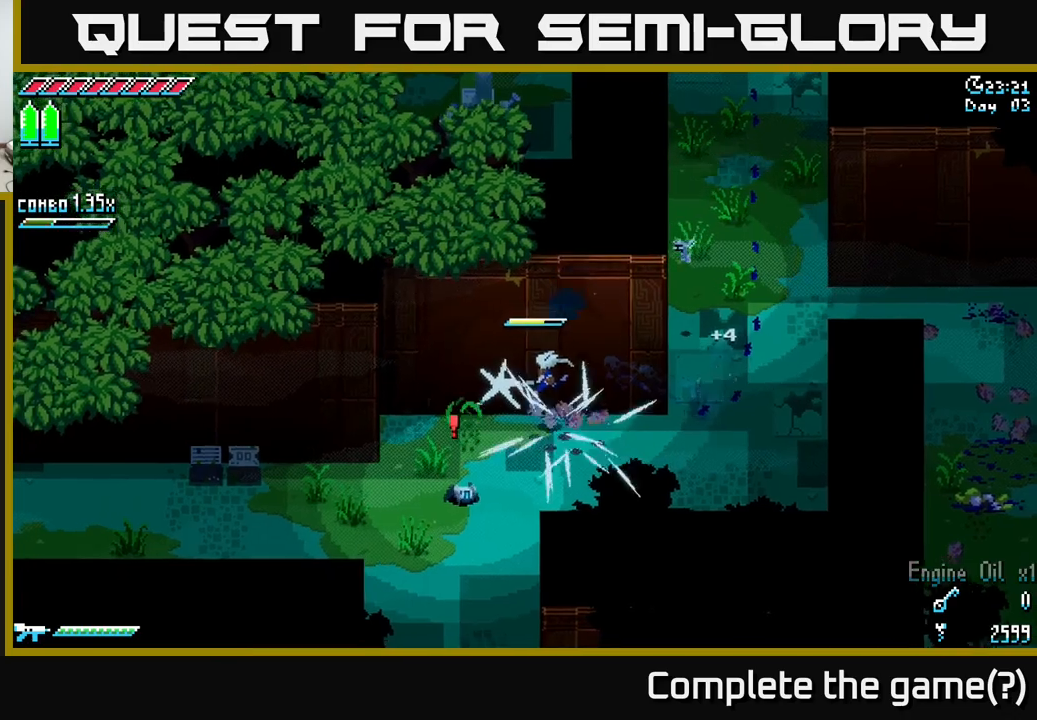
{"buttons": [], "left_stick": "down-left", "right_stick": "center", "events": [[83, "left_stick", "down"], [200, "X", "up"], [317, "left_stick", "down-left"], [333, "R2", "down"], [450, "R2", "up"]]}
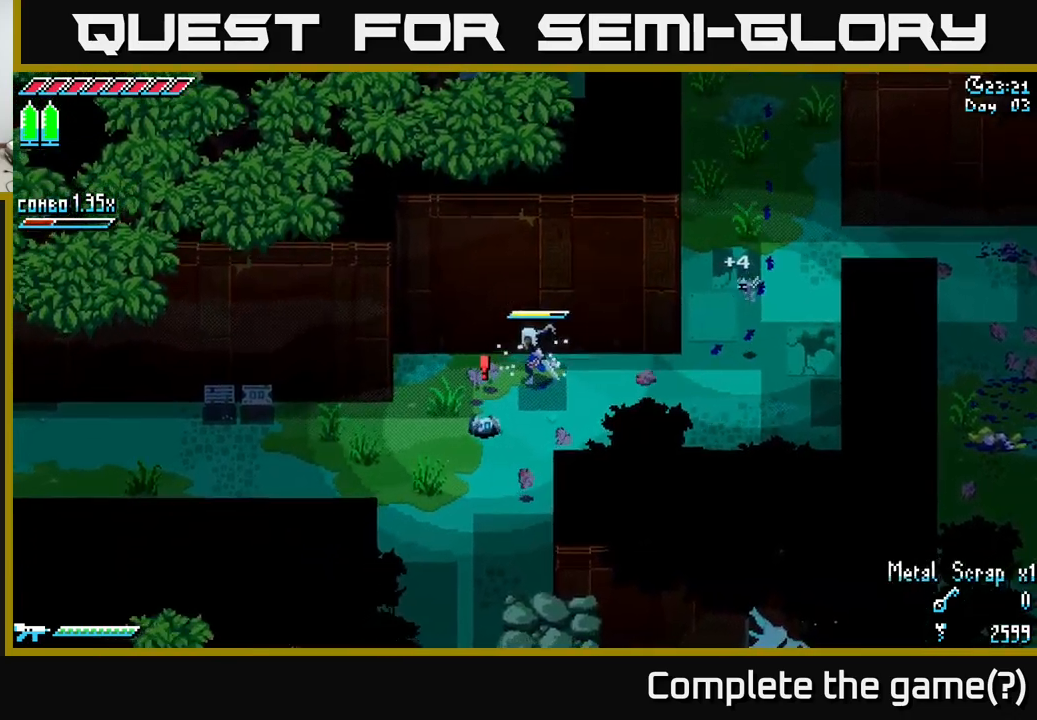
{"buttons": [], "left_stick": "down-left", "right_stick": "center", "events": [[167, "R2", "down"], [200, "left_stick", "center"], [267, "R2", "up"], [367, "left_stick", "down-left"]]}
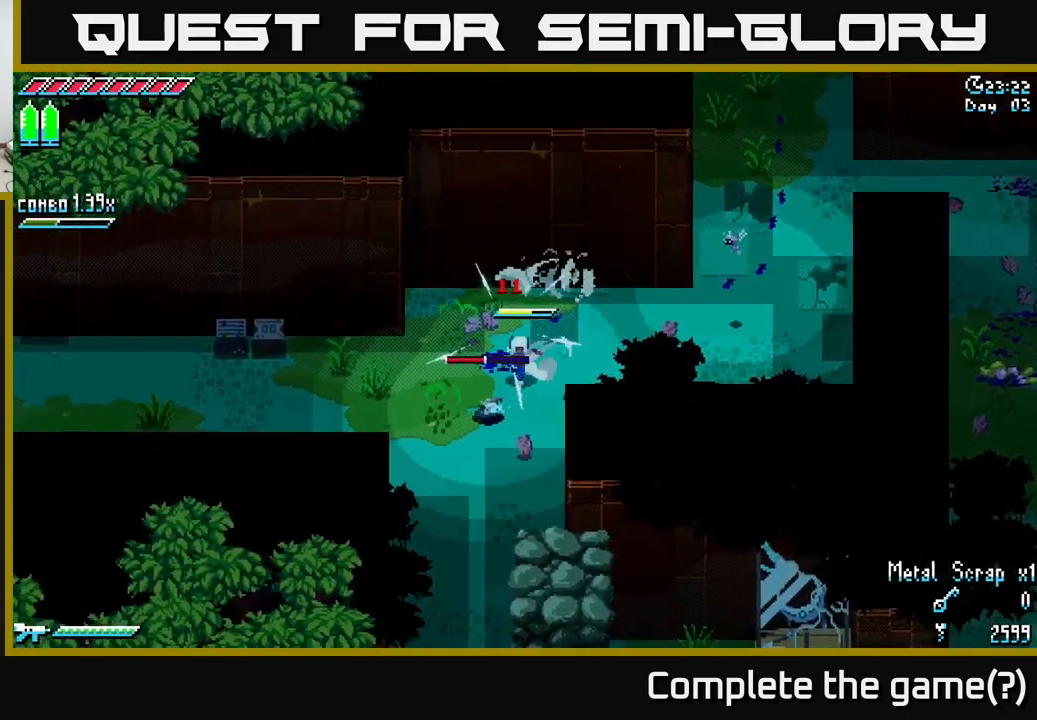
{"buttons": [], "left_stick": "down-left", "right_stick": "center", "events": [[50, "R2", "down"], [133, "left_stick", "down"], [150, "R2", "up"], [233, "left_stick", "center"], [433, "left_stick", "down-left"]]}
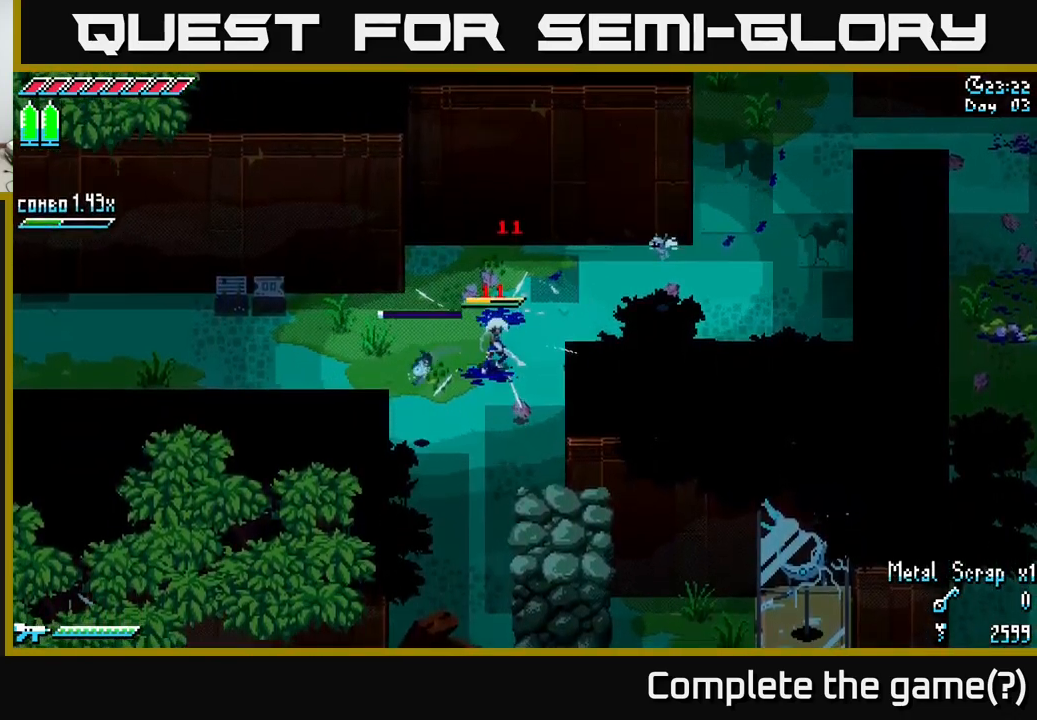
{"buttons": ["X"], "left_stick": "down-left", "right_stick": "center", "events": [[133, "X", "down"]]}
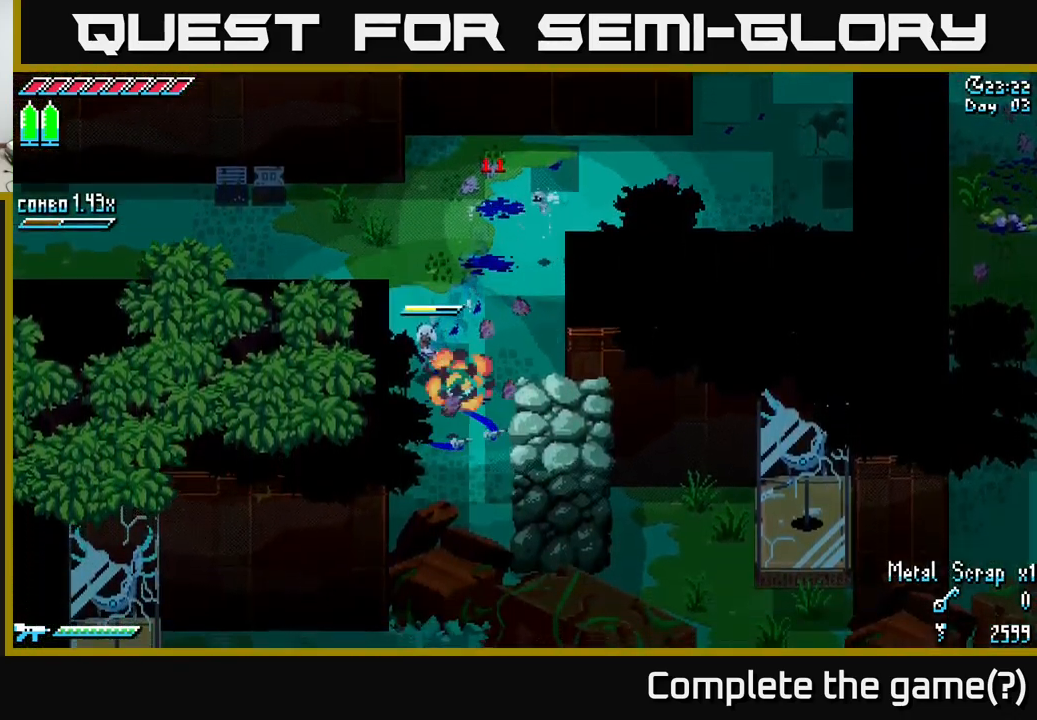
{"buttons": [], "left_stick": "down-right", "right_stick": "center", "events": [[17, "left_stick", "down"], [117, "X", "up"], [217, "L2", "down"], [250, "left_stick", "down-right"], [317, "L2", "up"]]}
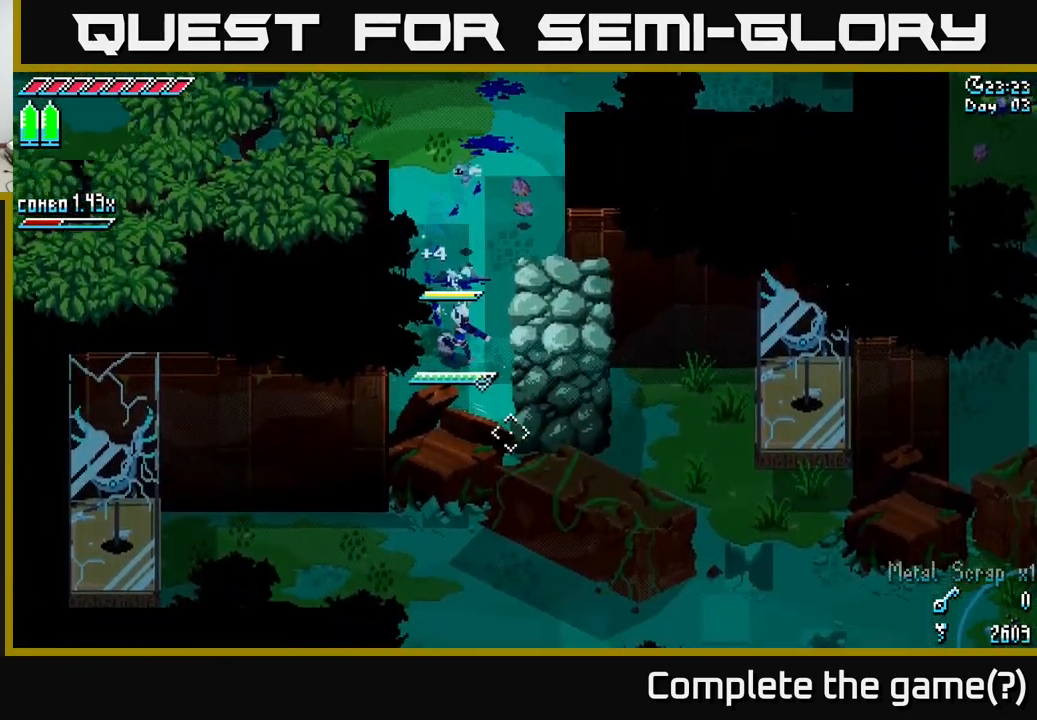
{"buttons": ["A"], "left_stick": "center", "right_stick": "center", "events": [[67, "left_stick", "center"], [200, "A", "down"], [333, "A", "up"], [467, "A", "down"]]}
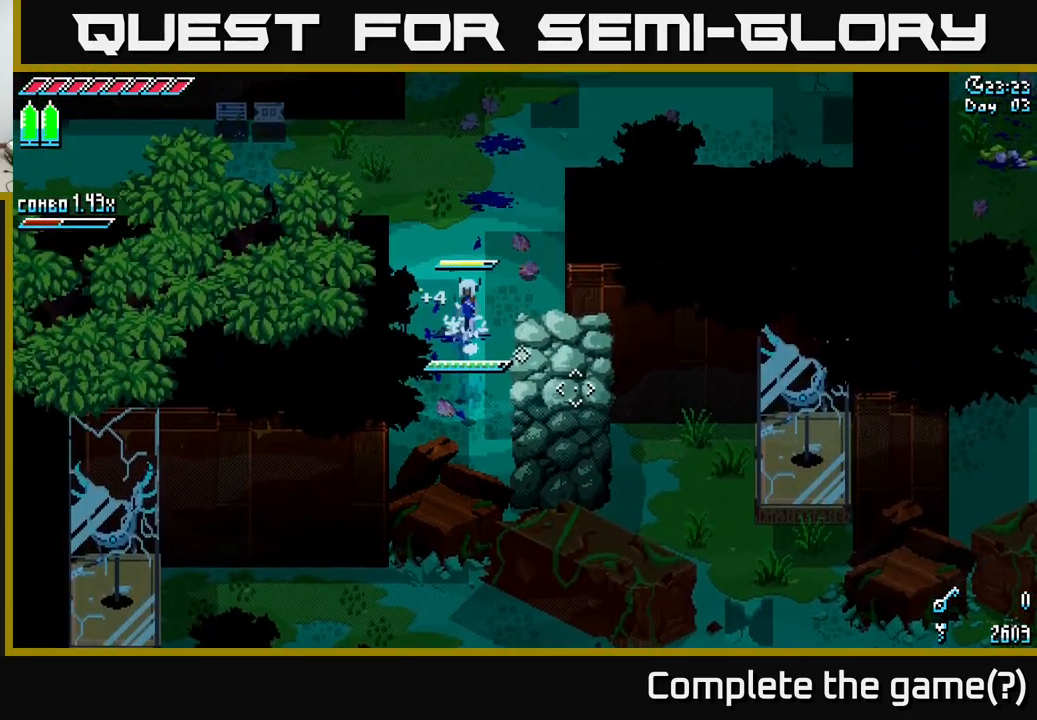
{"buttons": [], "left_stick": "right", "right_stick": "center", "events": [[133, "A", "up"], [300, "left_stick", "down-right"], [500, "left_stick", "right"]]}
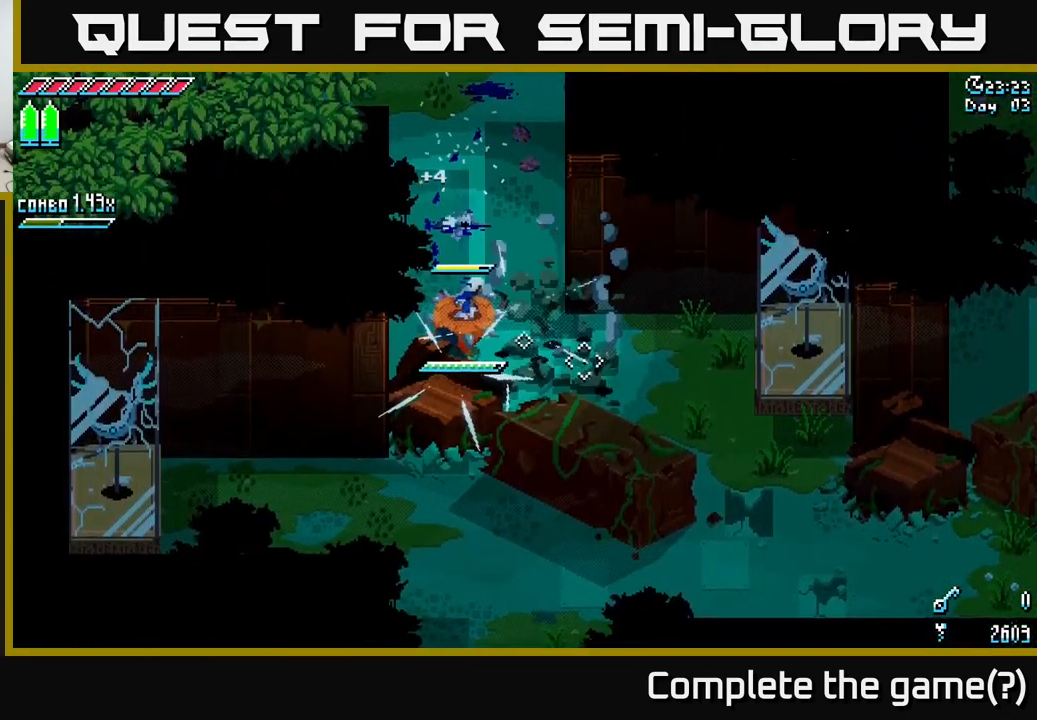
{"buttons": ["A"], "left_stick": "down", "right_stick": "center", "events": [[350, "X", "down"], [417, "A", "down"], [417, "left_stick", "down"], [433, "X", "up"]]}
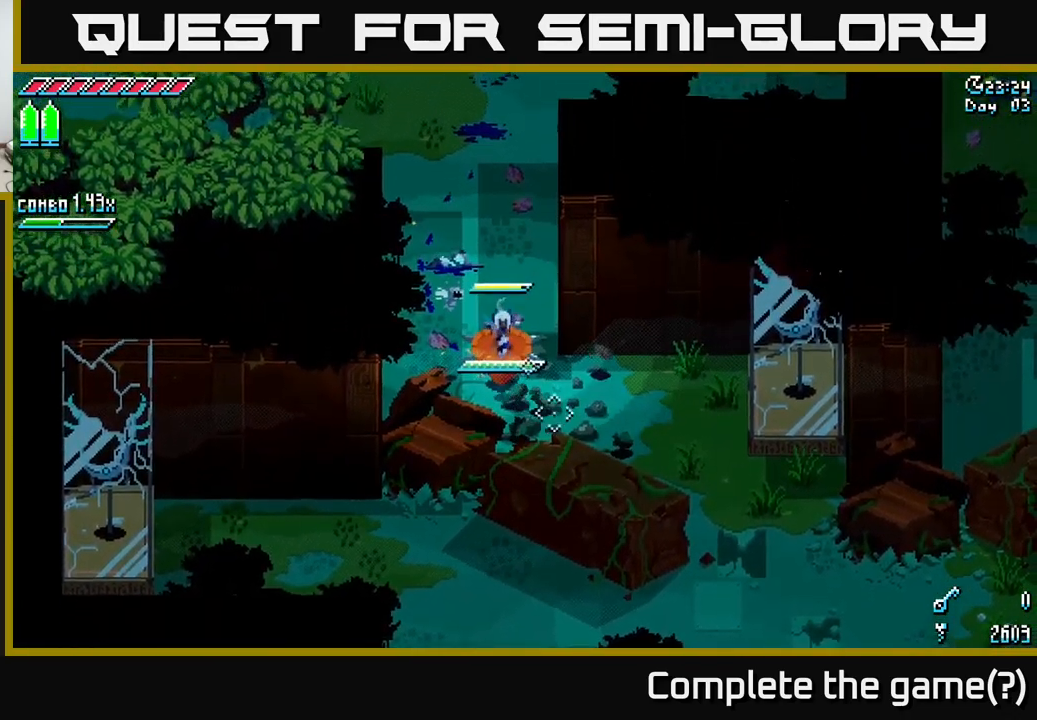
{"buttons": [], "left_stick": "left", "right_stick": "center", "events": [[50, "A", "up"], [83, "left_stick", "right"], [500, "left_stick", "left"]]}
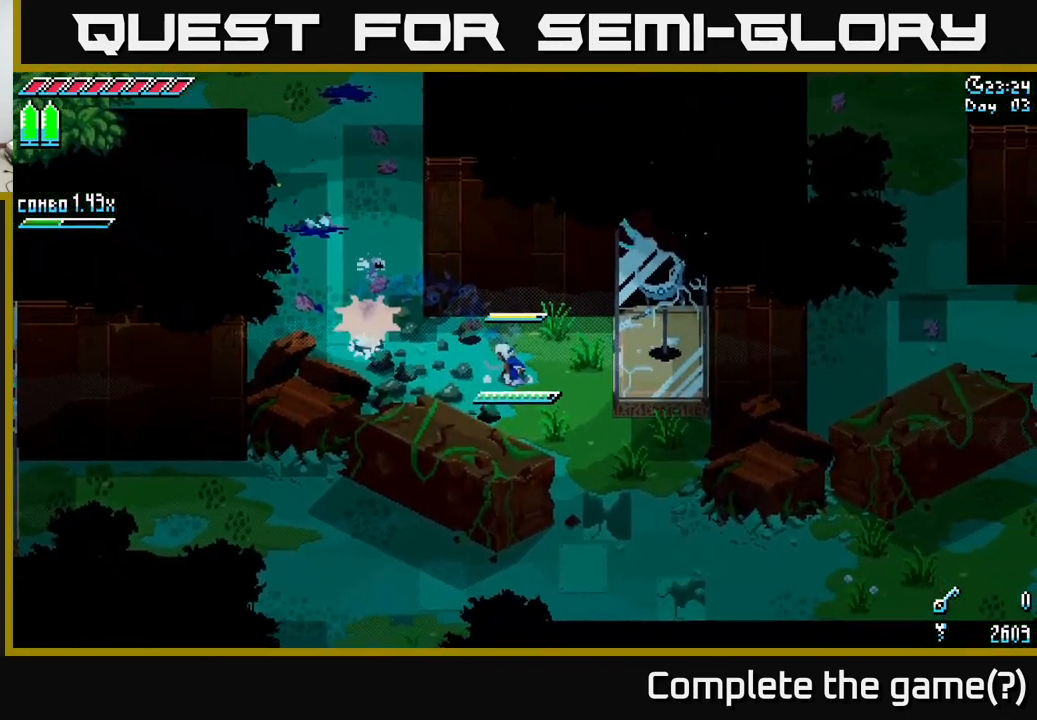
{"buttons": ["X"], "left_stick": "left", "right_stick": "center", "events": [[50, "X", "down"]]}
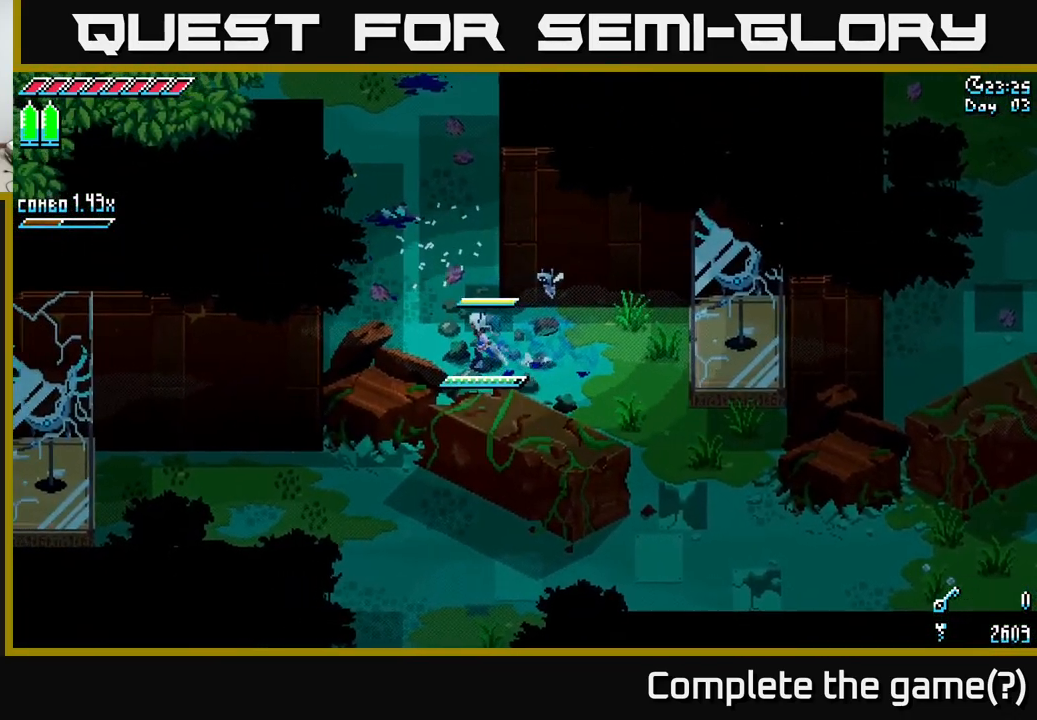
{"buttons": ["X"], "left_stick": "up-left", "right_stick": "center", "events": [[34, "left_stick", "up-left"], [134, "left_stick", "up"], [450, "left_stick", "up-left"]]}
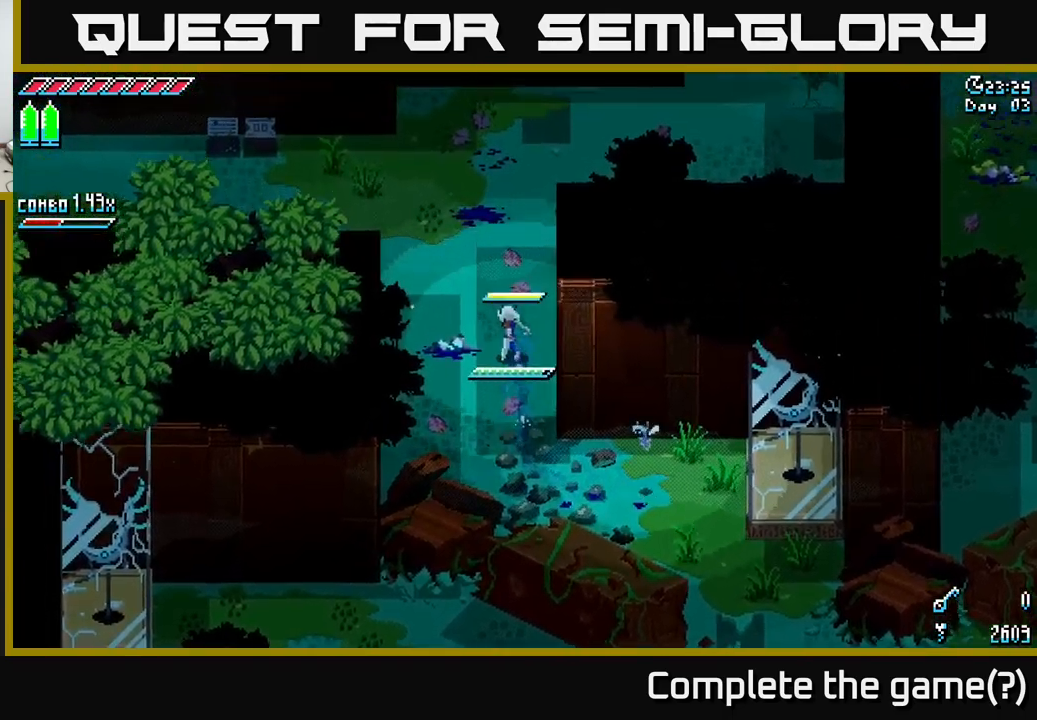
{"buttons": ["X"], "left_stick": "up-left", "right_stick": "center", "events": []}
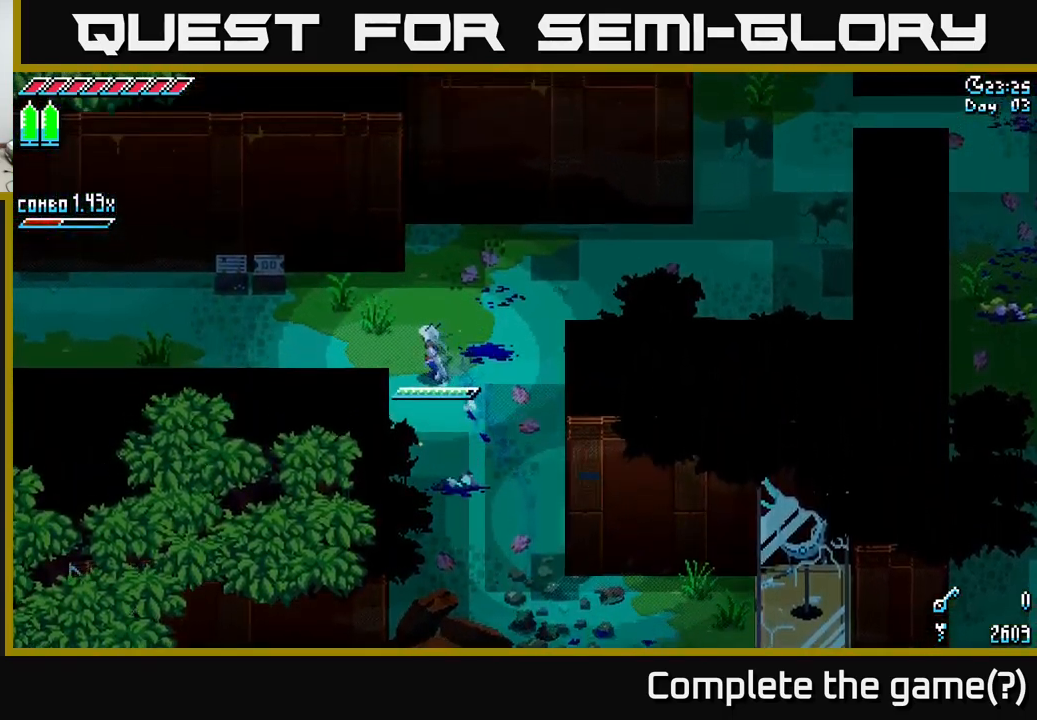
{"buttons": ["X"], "left_stick": "left", "right_stick": "center", "events": [[67, "A", "down"], [167, "A", "up"], [234, "R2", "down"], [334, "R2", "up"], [367, "left_stick", "left"]]}
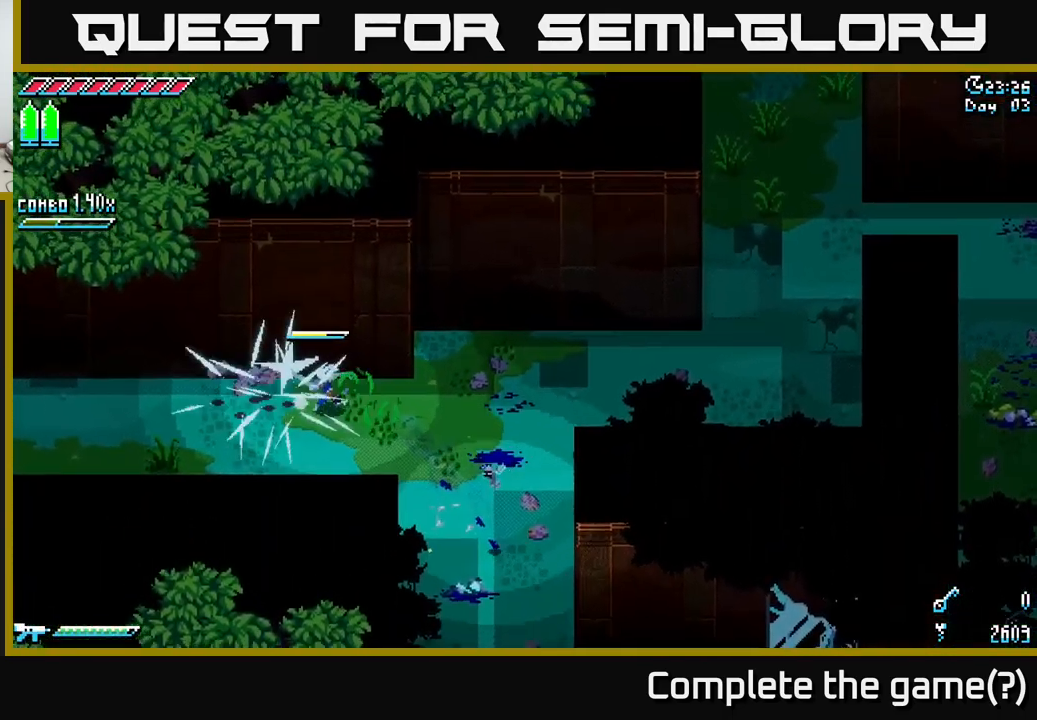
{"buttons": ["X"], "left_stick": "left", "right_stick": "center", "events": [[234, "X", "up"], [450, "X", "down"]]}
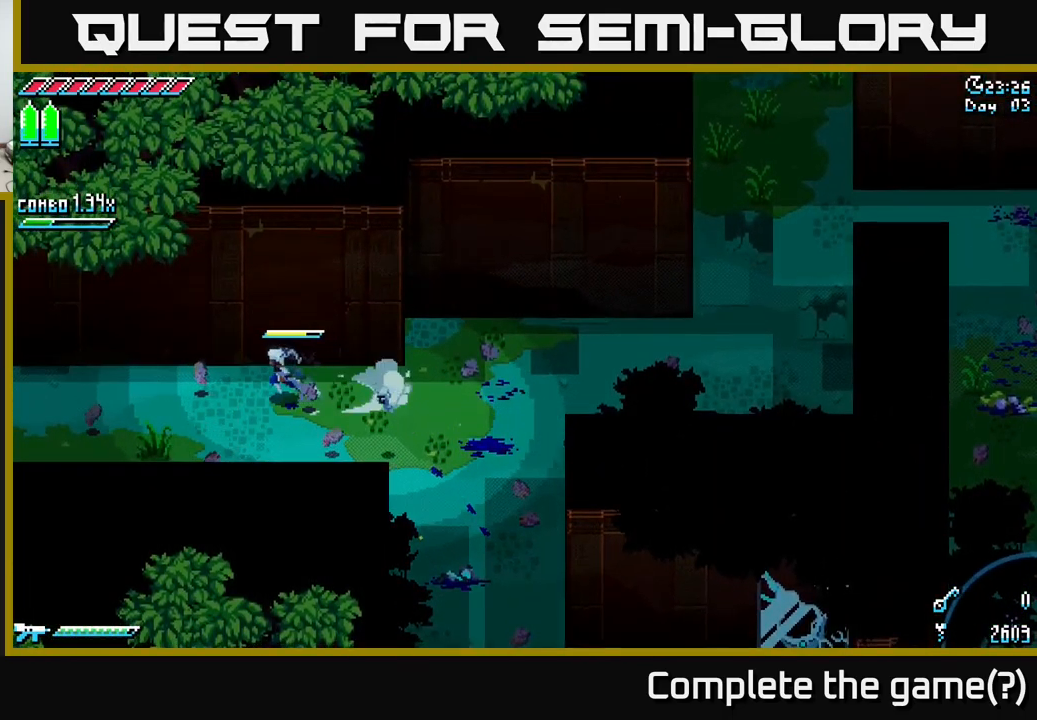
{"buttons": ["X"], "left_stick": "left", "right_stick": "center", "events": []}
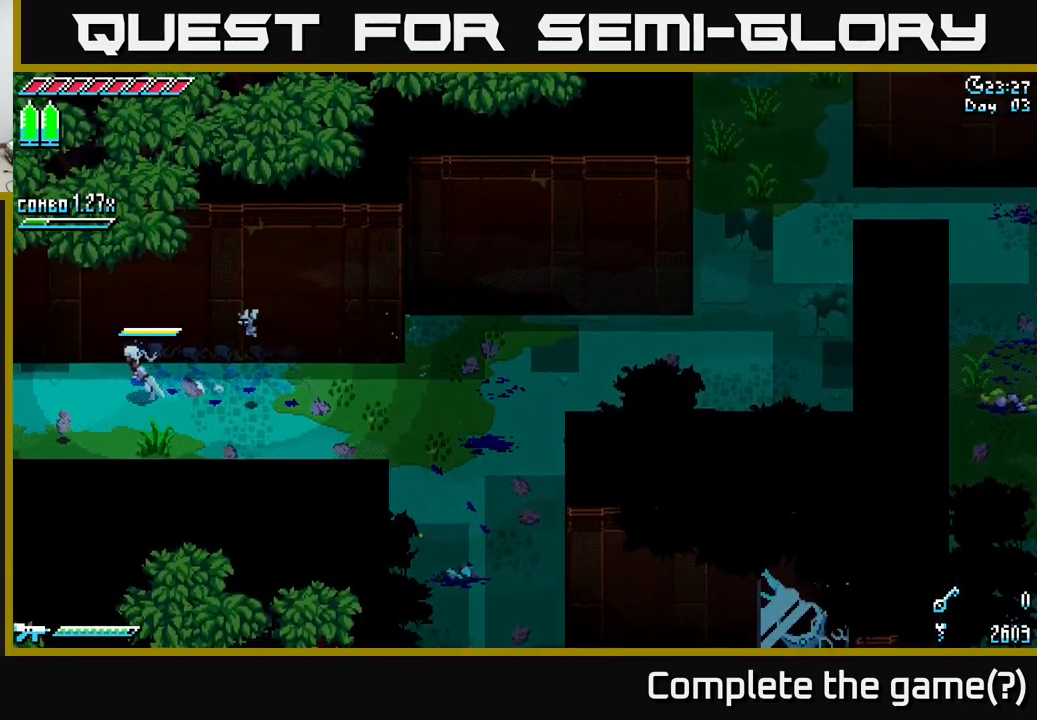
{"buttons": ["X"], "left_stick": "left", "right_stick": "center", "events": [[34, "left_stick", "down-left"], [200, "left_stick", "left"]]}
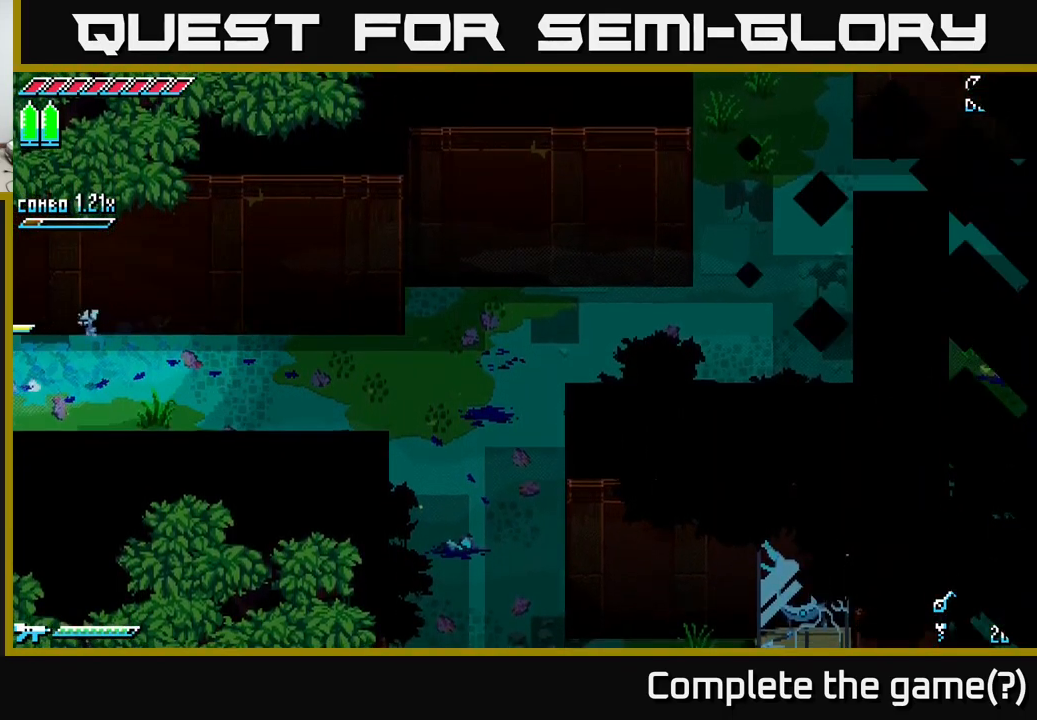
{"buttons": [], "left_stick": "left", "right_stick": "center", "events": [[117, "X", "up"], [217, "left_stick", "center"], [384, "left_stick", "left"]]}
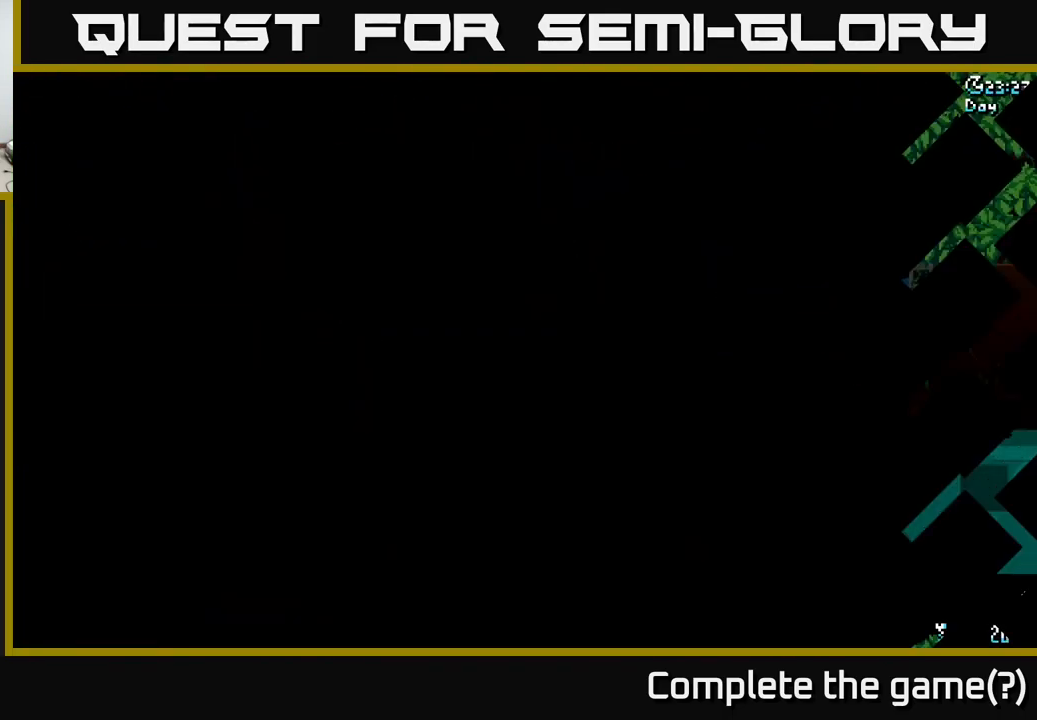
{"buttons": [], "left_stick": "left", "right_stick": "center", "events": []}